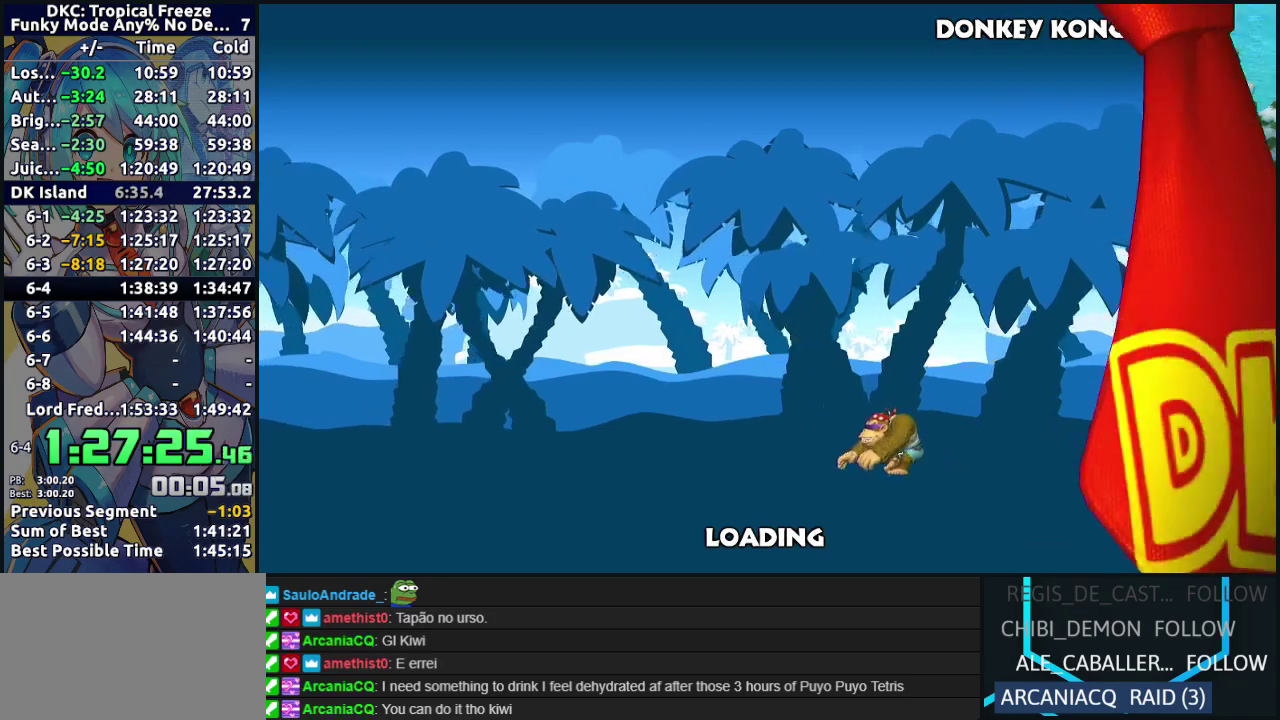
Gameplay with a controller (Nintendo layout); each line is a JSON object with the inputs held at the frame after it. "events" lists button and stick changes between this image and that frame as [ms after this image, input, new state], when the widget could be followed in between. Not read: L3 R3.
{"buttons": [], "events": []}
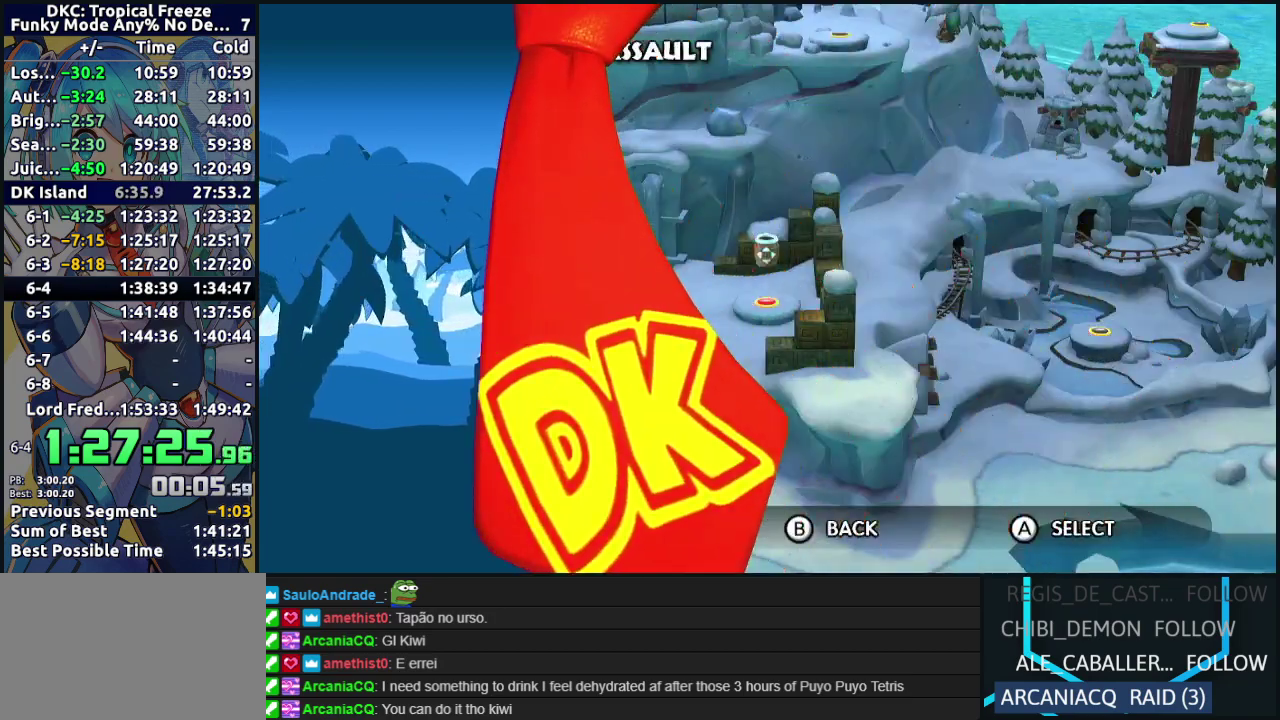
{"buttons": [], "events": []}
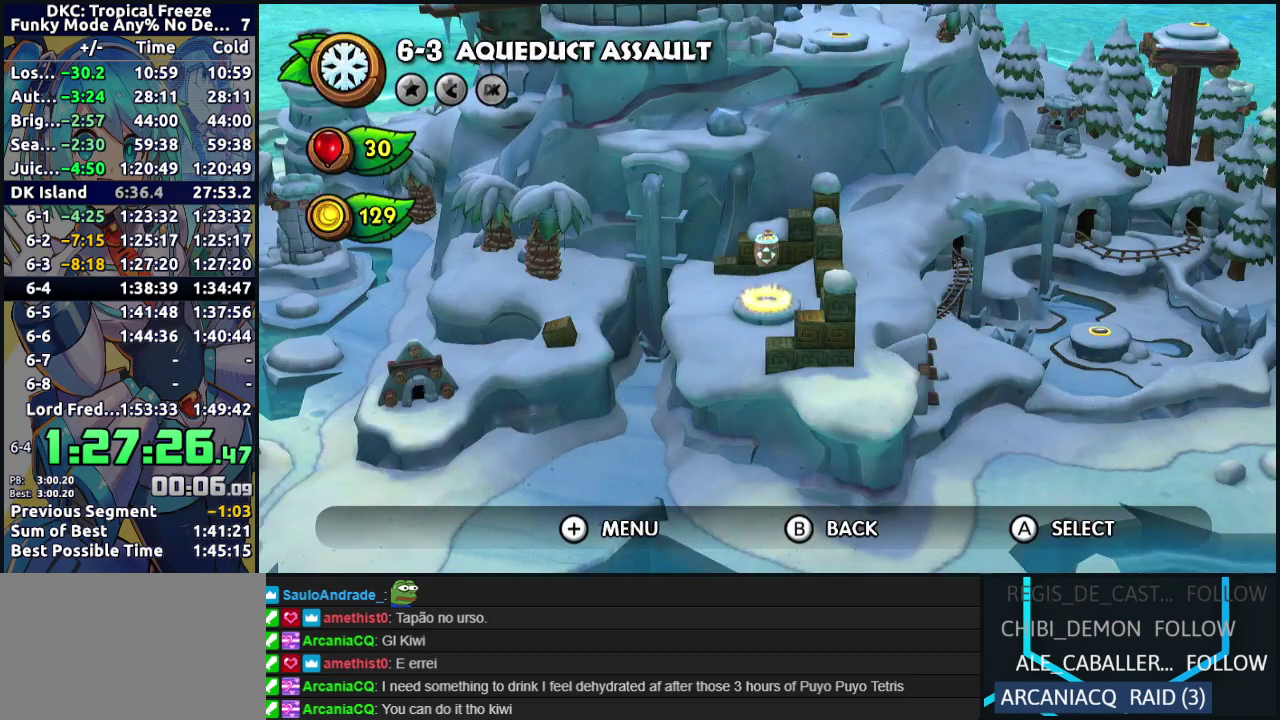
{"buttons": [], "events": []}
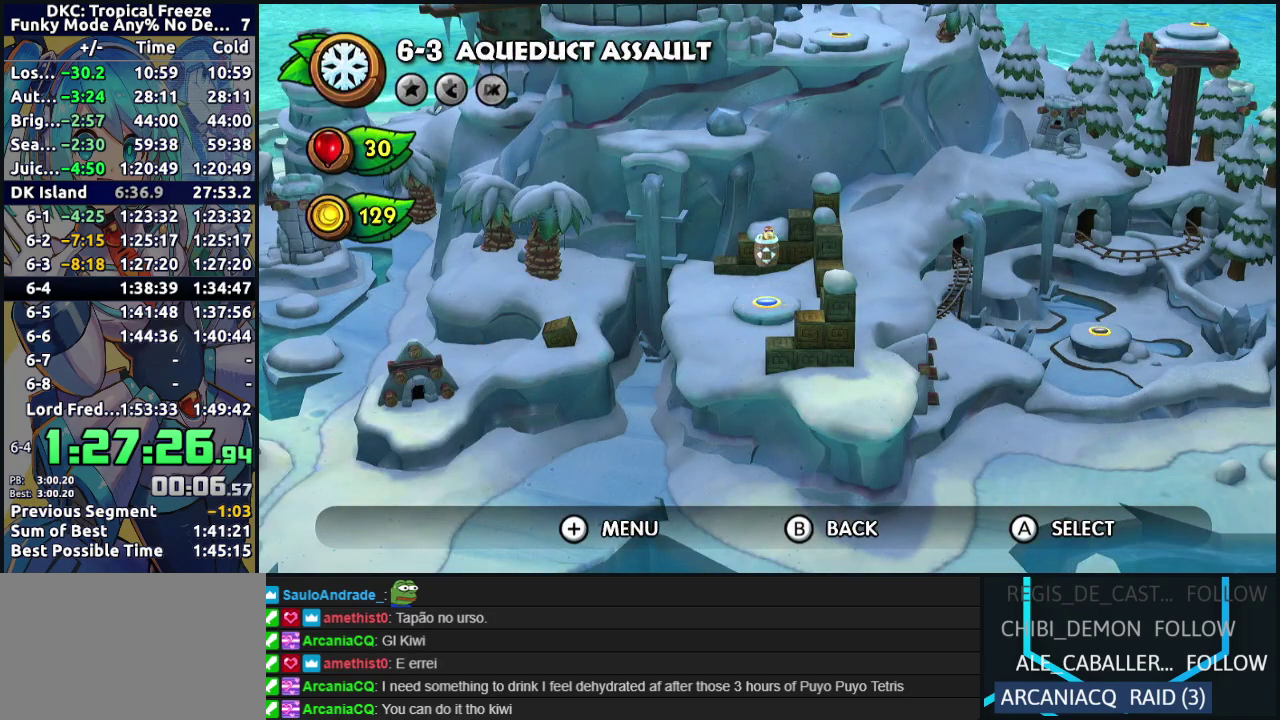
{"buttons": [], "events": []}
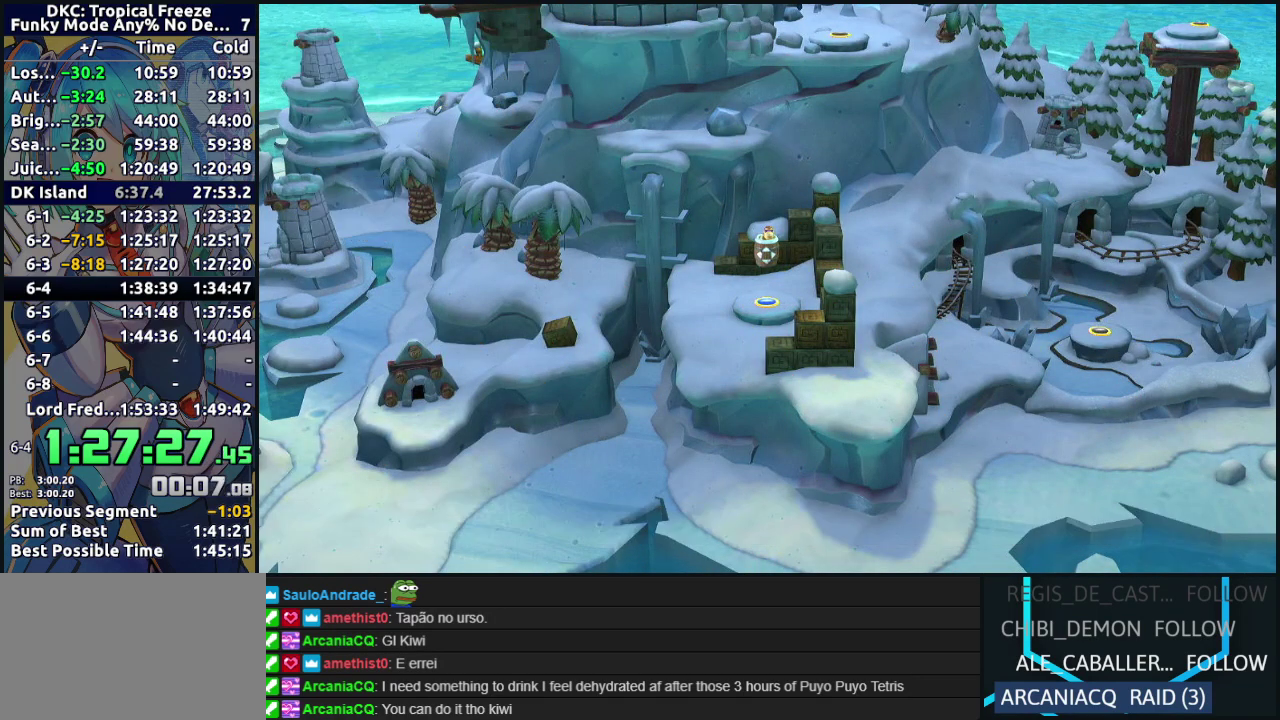
{"buttons": [], "events": []}
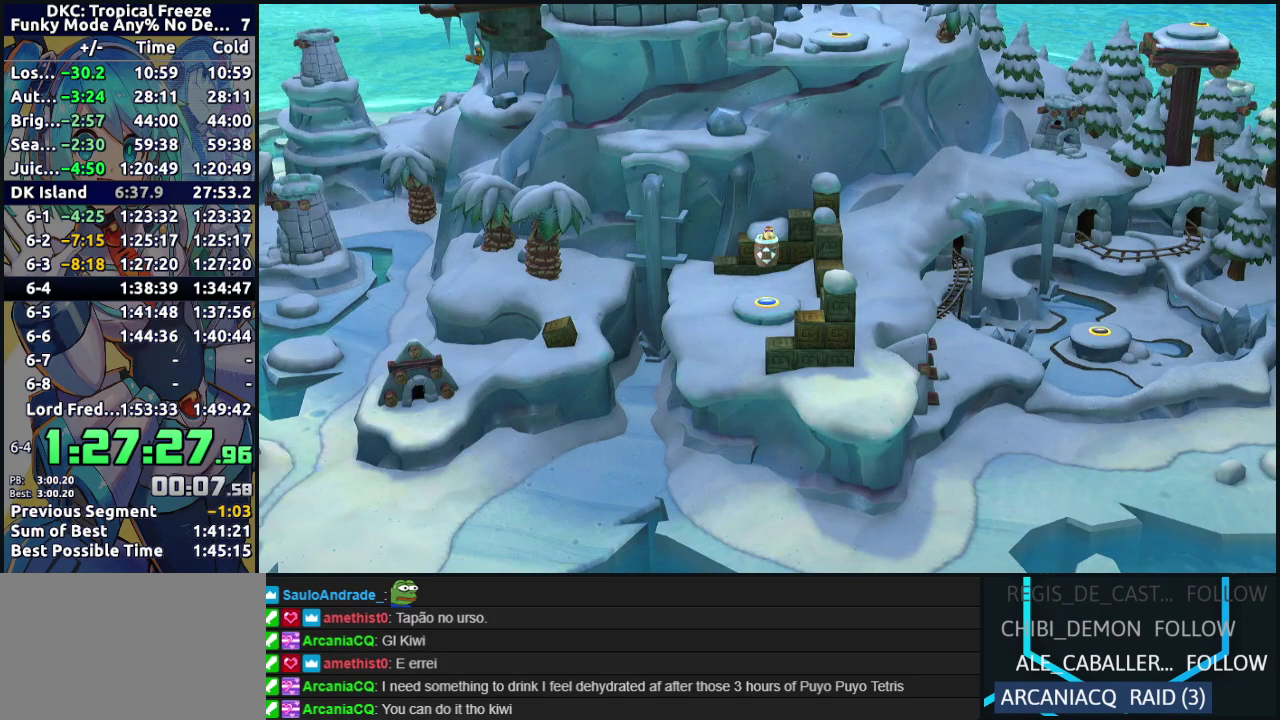
{"buttons": [], "events": [[150, "DPAD_DOWN", "down"], [250, "DPAD_DOWN", "up"]]}
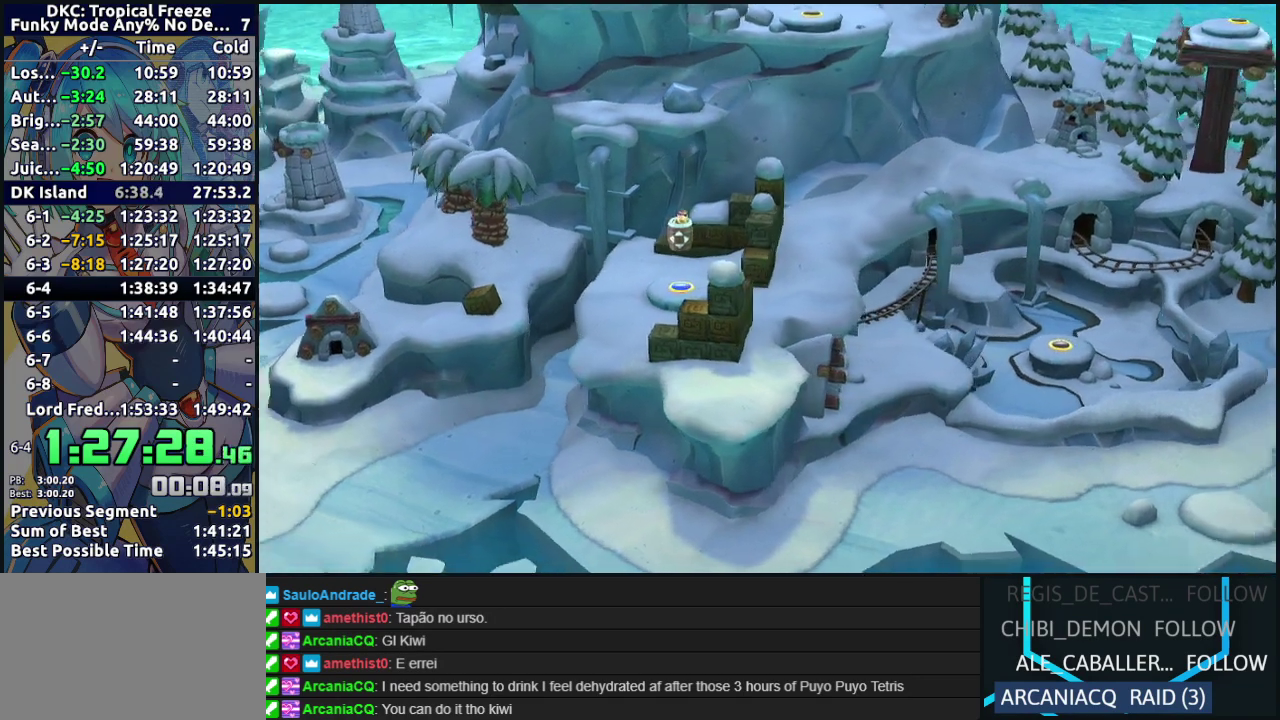
{"buttons": [], "events": [[117, "DPAD_RIGHT", "down"], [200, "DPAD_RIGHT", "up"], [333, "DPAD_RIGHT", "down"], [400, "DPAD_RIGHT", "up"]]}
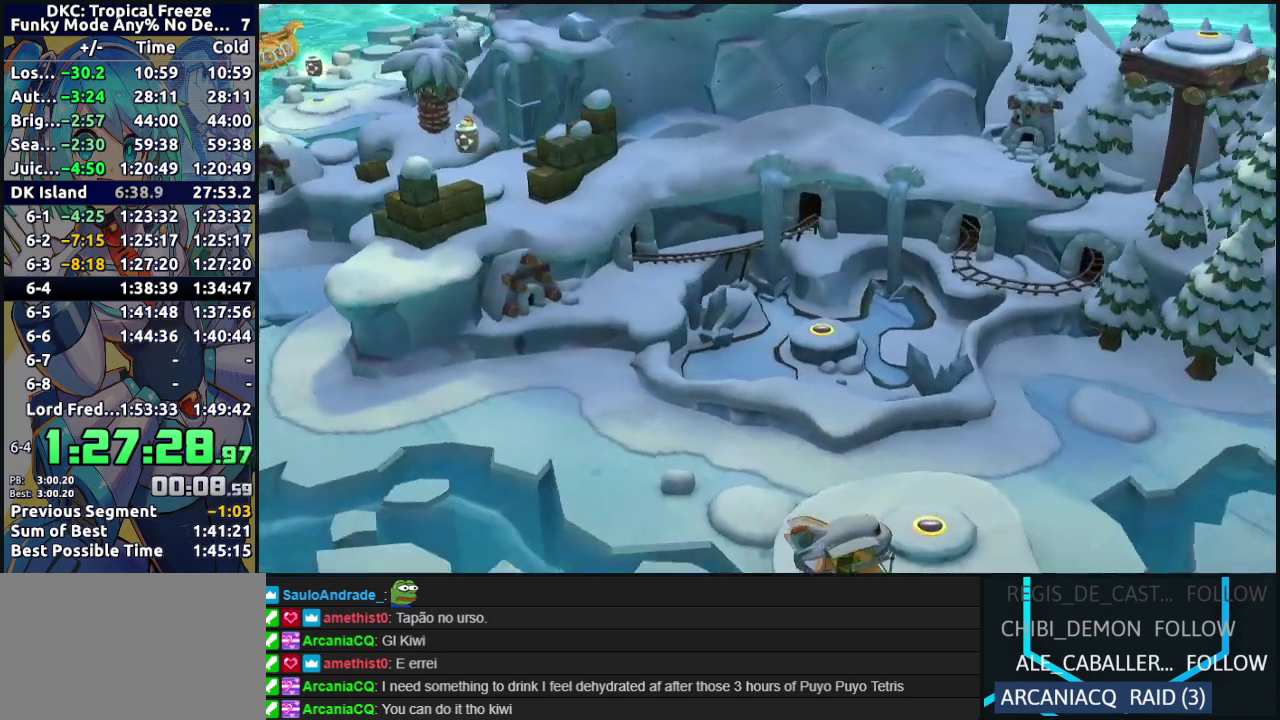
{"buttons": ["DPAD_RIGHT"], "events": [[17, "DPAD_RIGHT", "down"], [117, "DPAD_RIGHT", "up"], [233, "DPAD_RIGHT", "down"], [283, "DPAD_RIGHT", "up"], [483, "DPAD_RIGHT", "down"]]}
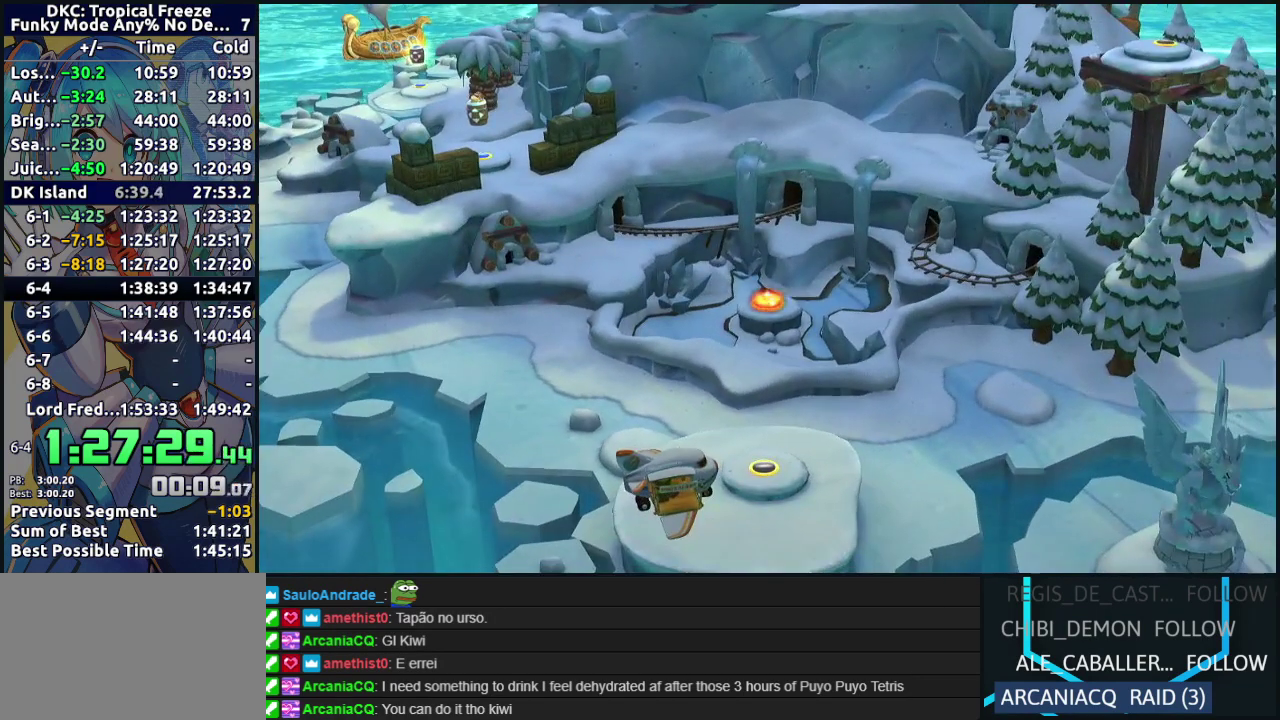
{"buttons": [], "events": [[83, "DPAD_RIGHT", "up"], [167, "DPAD_RIGHT", "down"], [250, "DPAD_RIGHT", "up"], [350, "DPAD_RIGHT", "down"], [450, "DPAD_RIGHT", "up"]]}
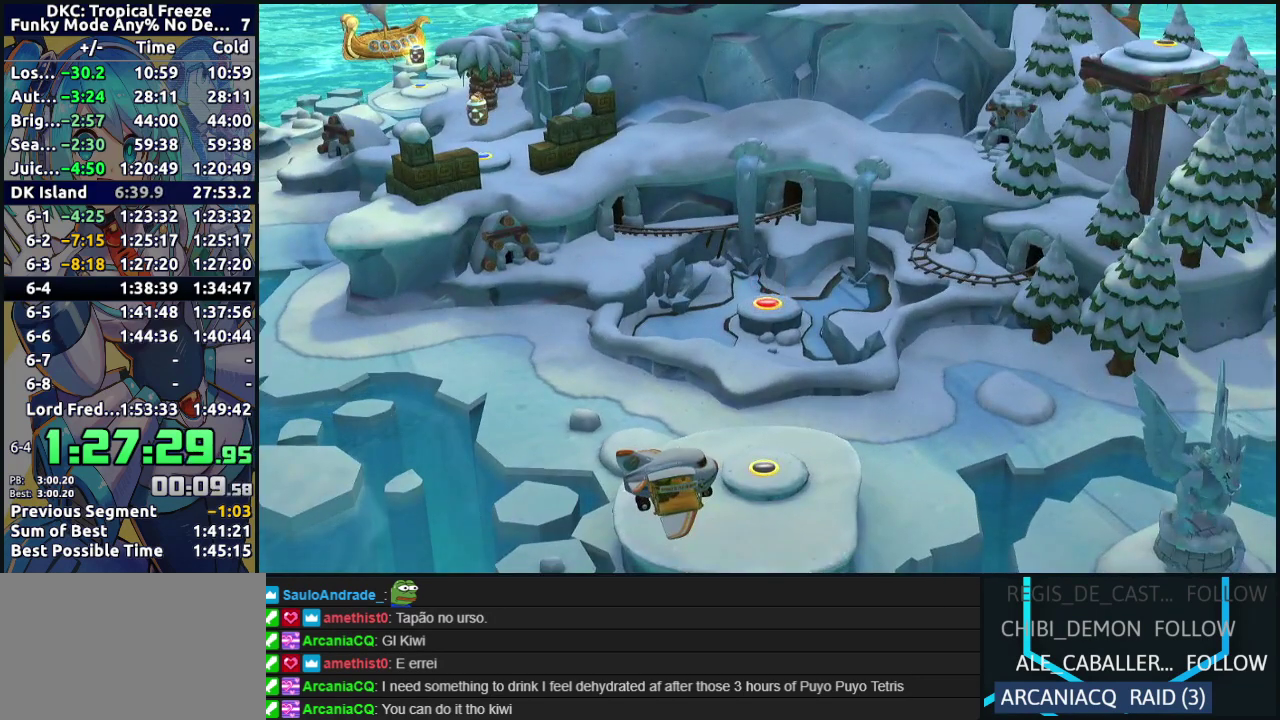
{"buttons": ["DPAD_RIGHT"], "events": [[50, "DPAD_RIGHT", "down"], [167, "DPAD_RIGHT", "up"], [267, "DPAD_RIGHT", "down"], [367, "DPAD_RIGHT", "up"], [467, "DPAD_RIGHT", "down"]]}
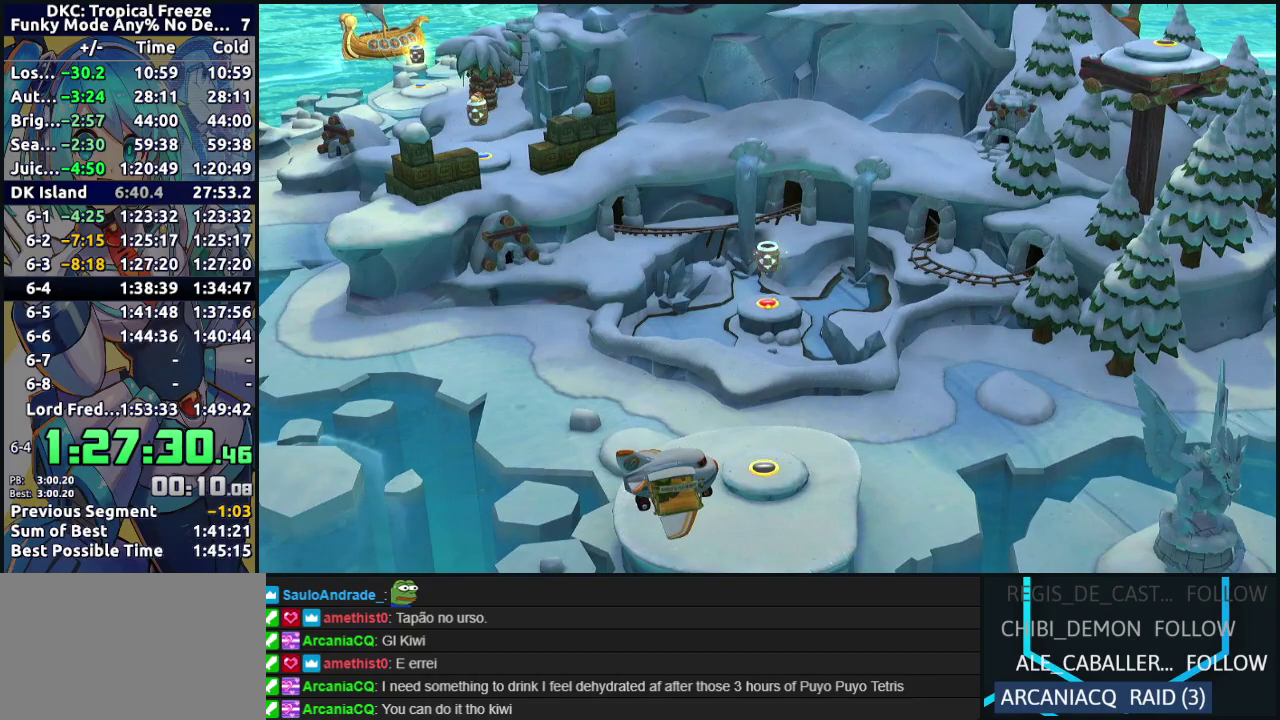
{"buttons": [], "events": [[67, "DPAD_RIGHT", "up"], [167, "DPAD_RIGHT", "down"], [283, "DPAD_RIGHT", "up"], [400, "DPAD_RIGHT", "down"], [483, "DPAD_RIGHT", "up"]]}
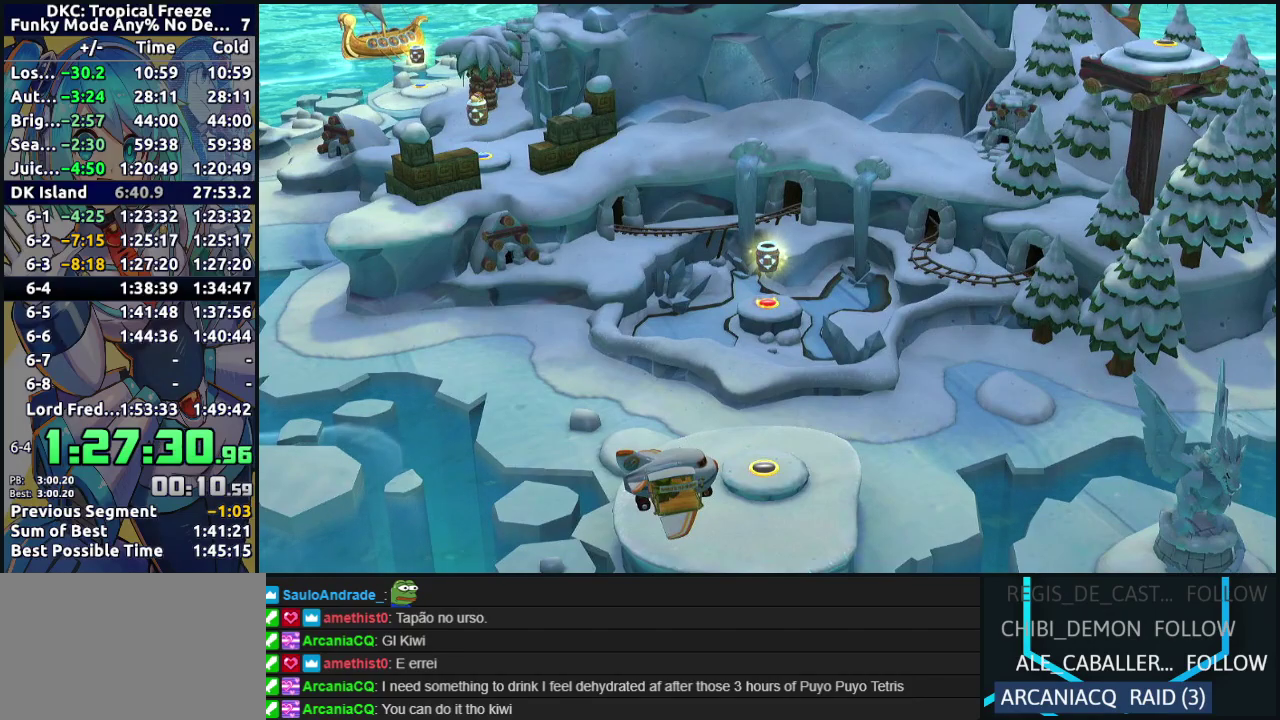
{"buttons": [], "events": []}
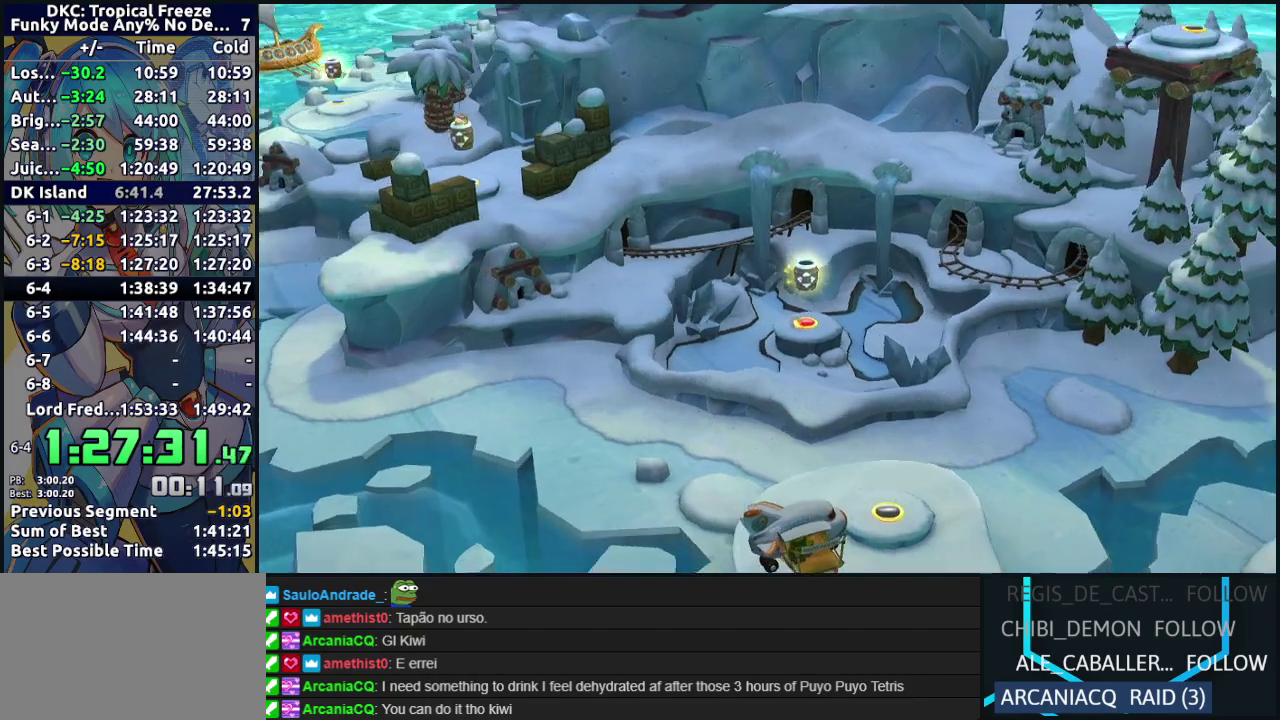
{"buttons": [], "events": [[100, "DPAD_RIGHT", "down"], [150, "DPAD_RIGHT", "up"], [283, "DPAD_RIGHT", "down"], [383, "DPAD_RIGHT", "up"]]}
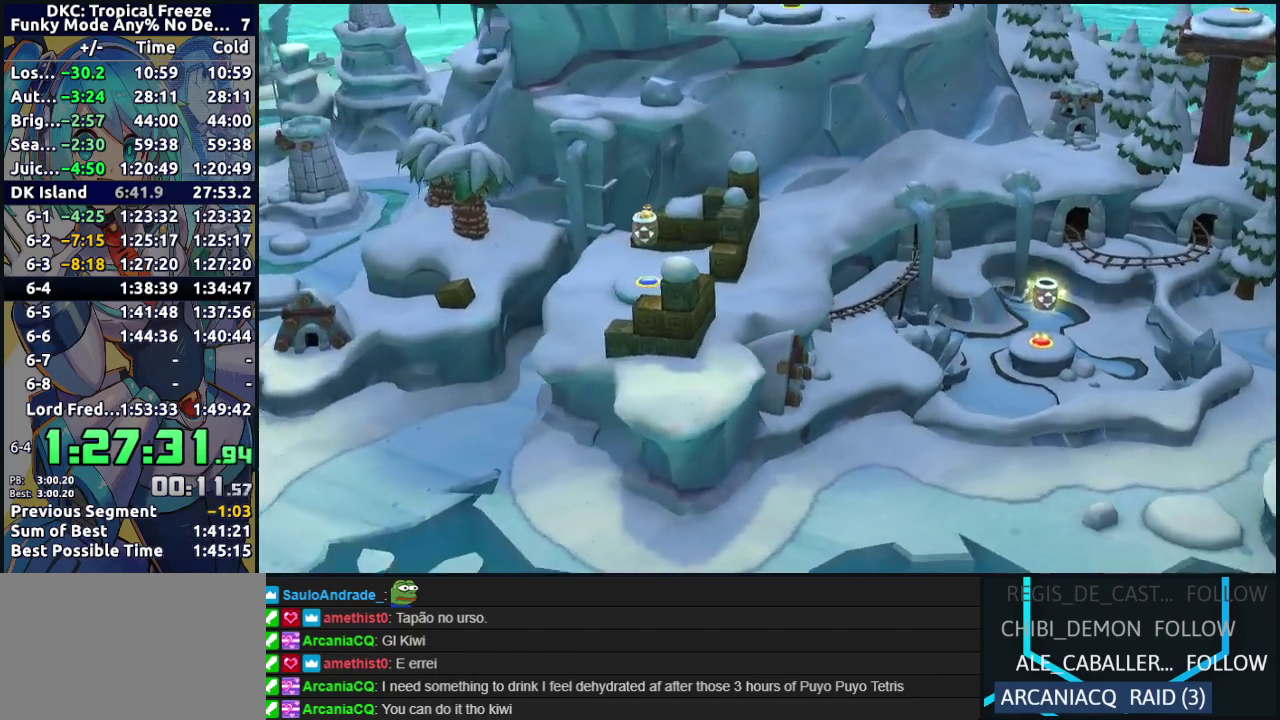
{"buttons": ["DPAD_RIGHT"], "events": [[17, "DPAD_RIGHT", "down"], [100, "DPAD_RIGHT", "up"], [200, "DPAD_RIGHT", "down"], [333, "DPAD_RIGHT", "up"], [433, "DPAD_RIGHT", "down"]]}
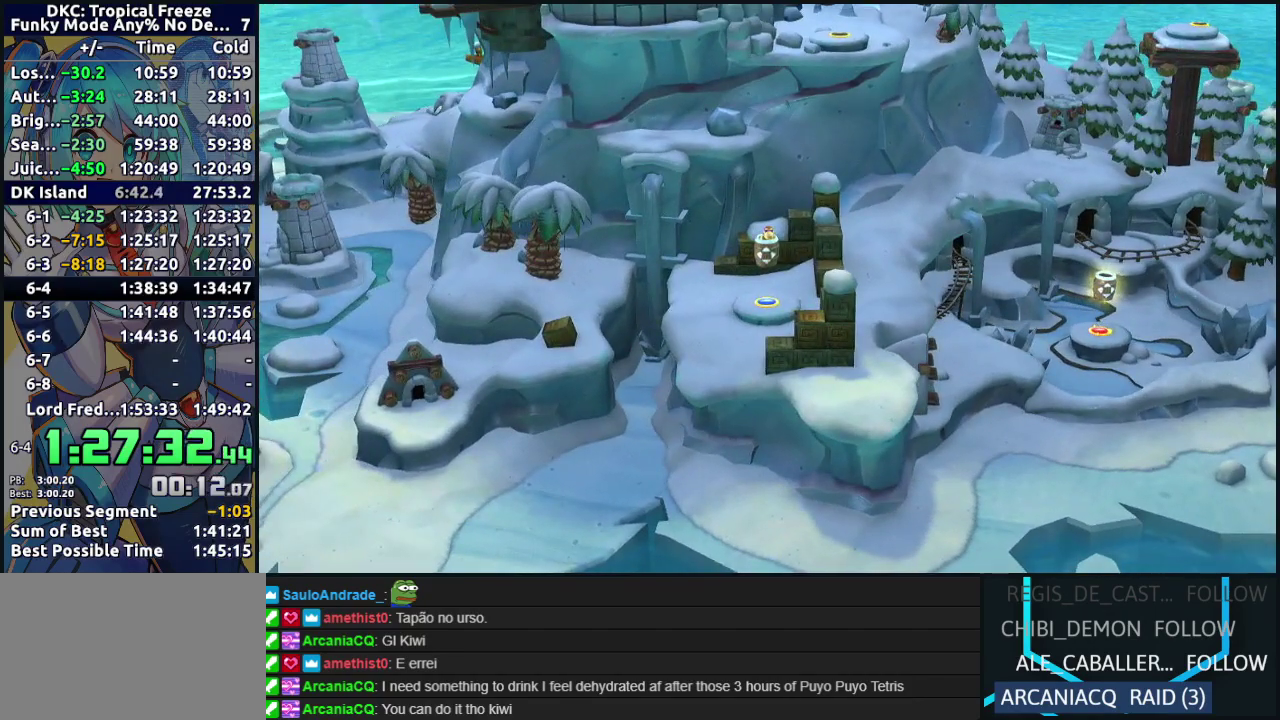
{"buttons": ["DPAD_RIGHT"], "events": [[33, "DPAD_RIGHT", "up"], [133, "DPAD_RIGHT", "down"], [217, "DPAD_RIGHT", "up"], [317, "DPAD_RIGHT", "down"], [367, "DPAD_RIGHT", "up"], [467, "DPAD_RIGHT", "down"]]}
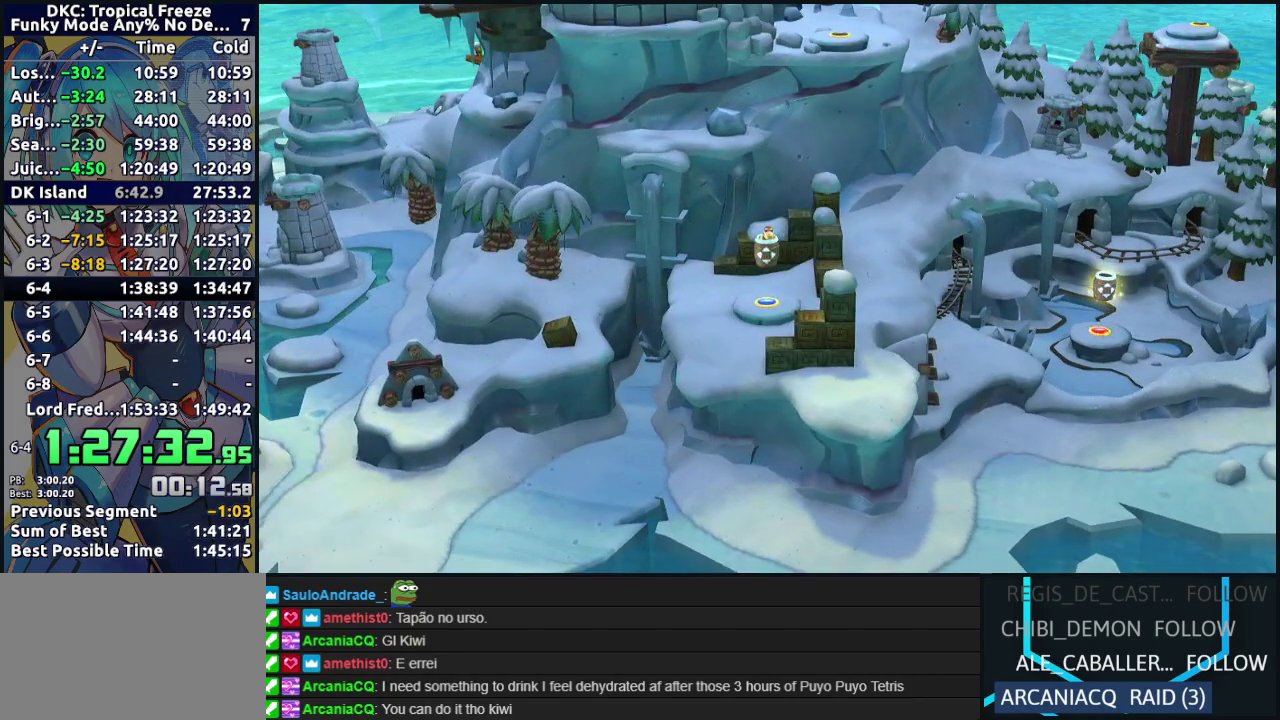
{"buttons": ["DPAD_RIGHT"], "events": [[50, "DPAD_RIGHT", "up"], [133, "DPAD_RIGHT", "down"], [233, "DPAD_RIGHT", "up"], [317, "DPAD_RIGHT", "down"], [383, "DPAD_RIGHT", "up"], [467, "DPAD_RIGHT", "down"]]}
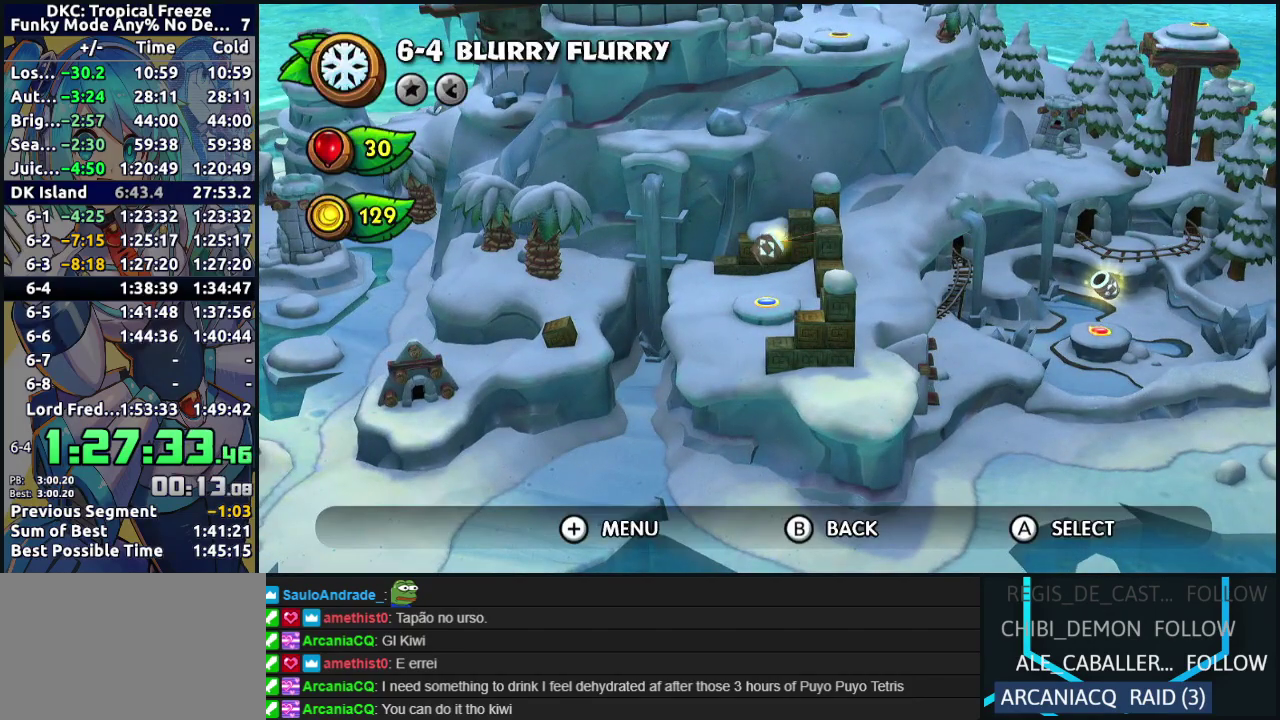
{"buttons": ["DPAD_RIGHT"], "events": [[67, "DPAD_RIGHT", "up"], [133, "DPAD_RIGHT", "down"], [217, "DPAD_RIGHT", "up"], [300, "DPAD_RIGHT", "down"], [383, "DPAD_RIGHT", "up"], [483, "DPAD_RIGHT", "down"]]}
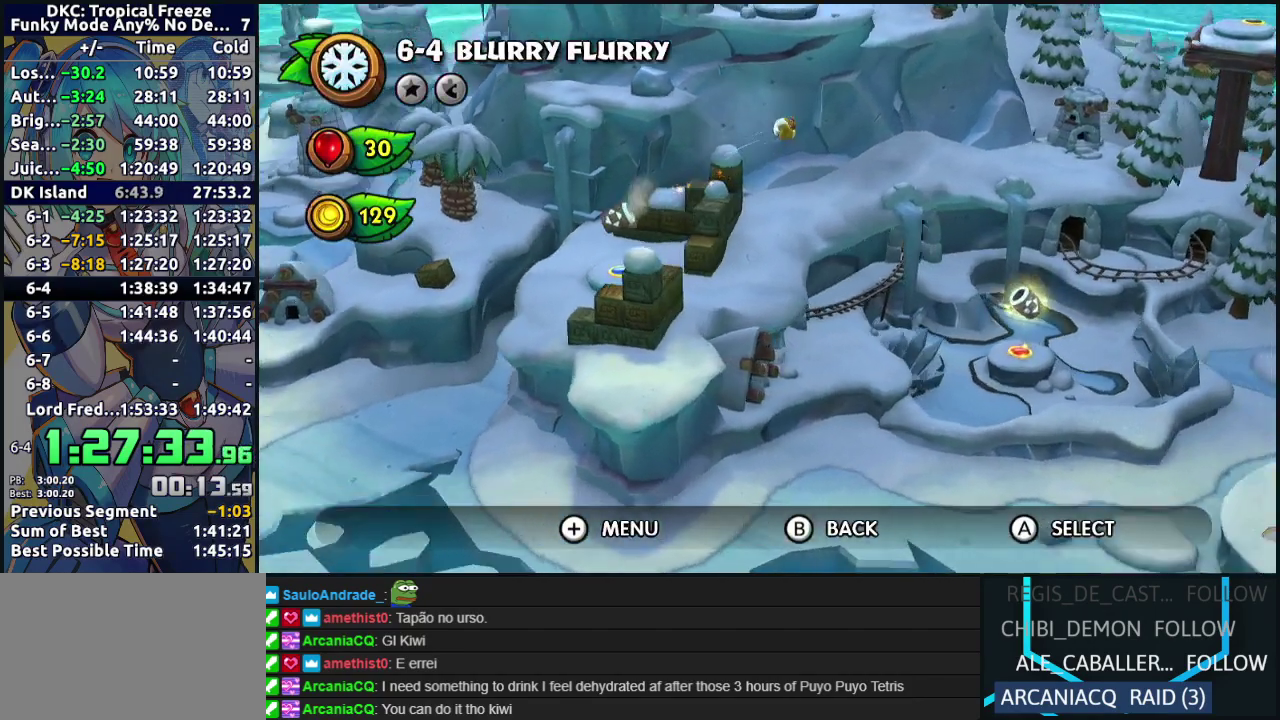
{"buttons": [], "events": [[50, "DPAD_RIGHT", "up"], [383, "A", "down"], [483, "A", "up"]]}